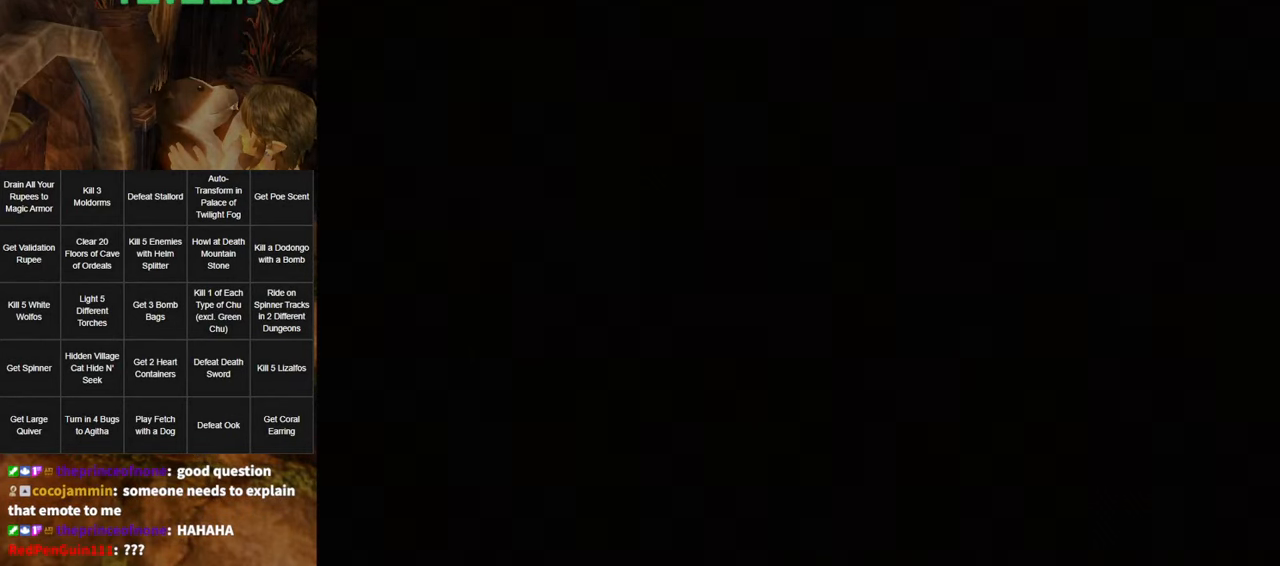
Gameplay with a controller (Nintendo layout); each line is a JSON object with the inputs held at the frame after it. "events" lists button and stick changes between this image and that frame as [ms after this image, input, new state], when the widget could be followed in between. Not read: L3 R3 START.
{"buttons": [], "left_stick": "center", "right_stick": "center", "events": []}
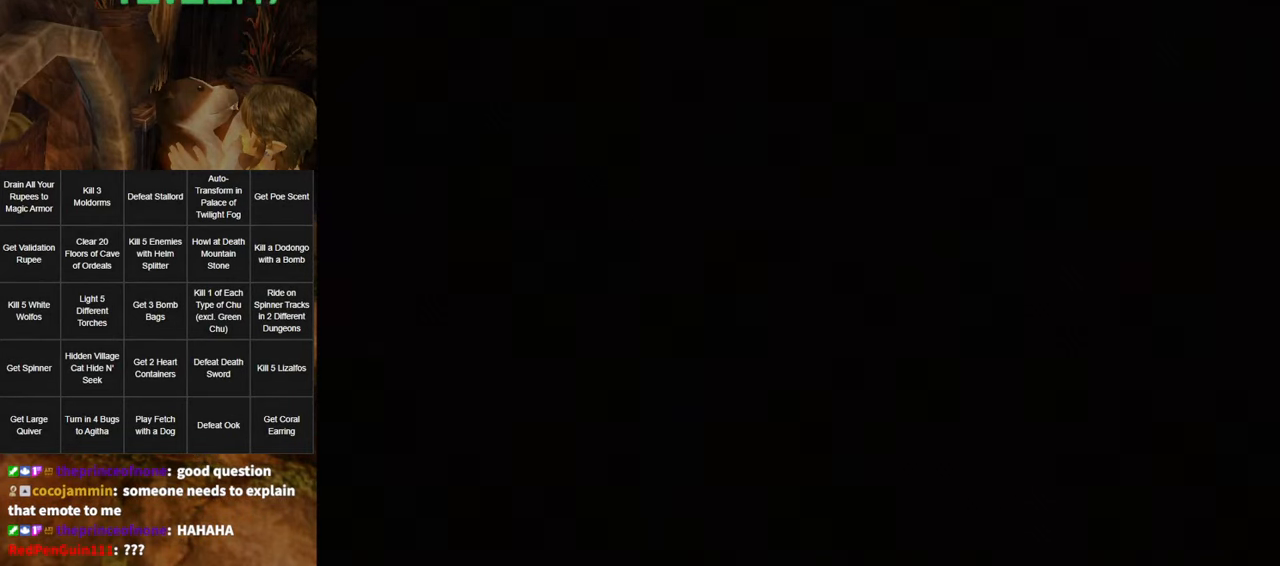
{"buttons": [], "left_stick": "down", "right_stick": "center", "events": [[300, "left_stick", "down"]]}
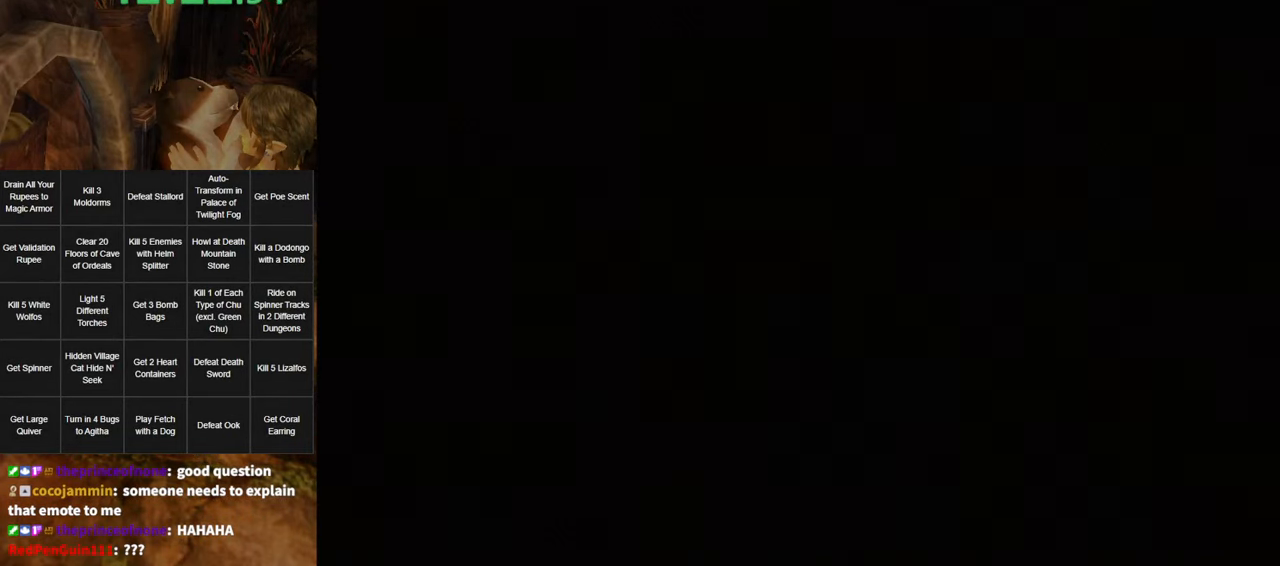
{"buttons": [], "left_stick": "down", "right_stick": "center", "events": []}
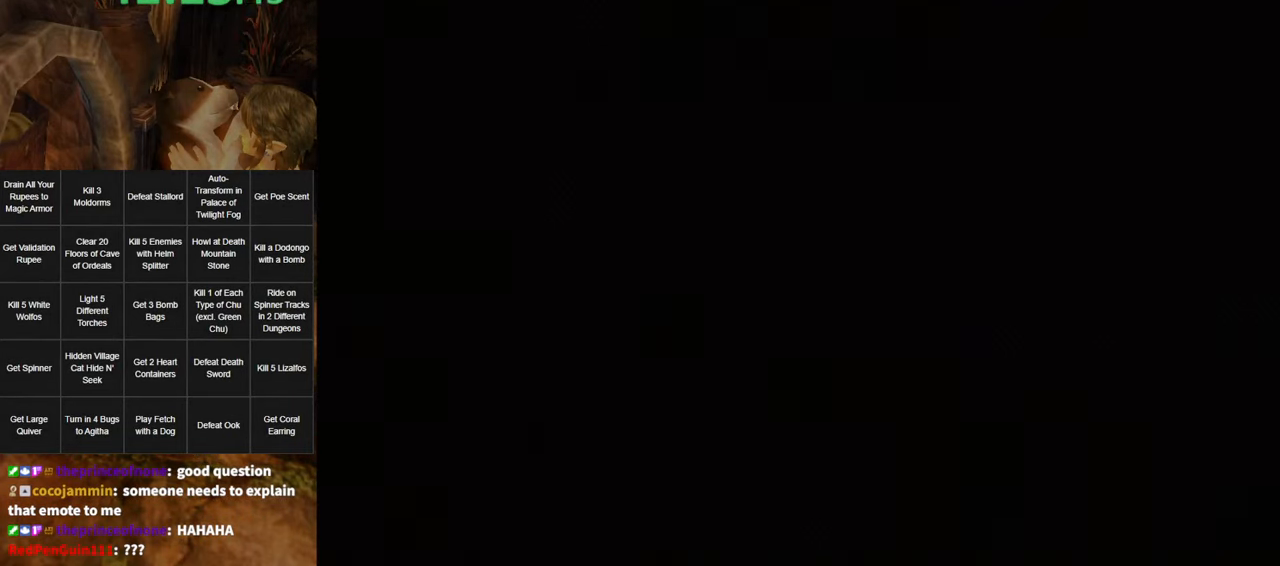
{"buttons": [], "left_stick": "down", "right_stick": "center", "events": []}
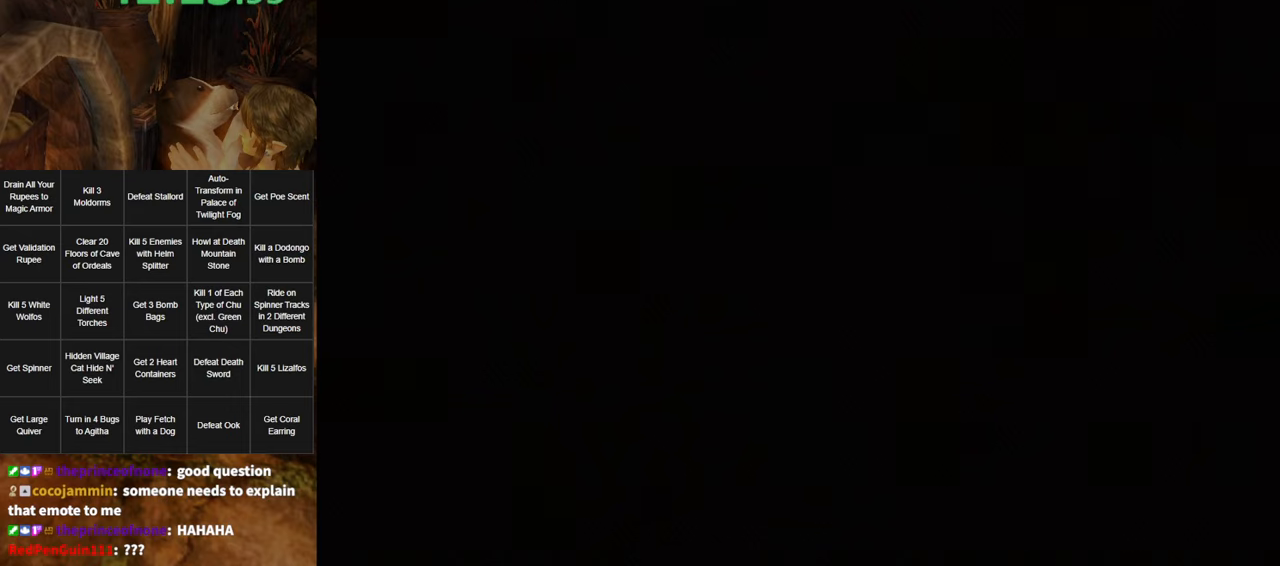
{"buttons": [], "left_stick": "down", "right_stick": "center", "events": []}
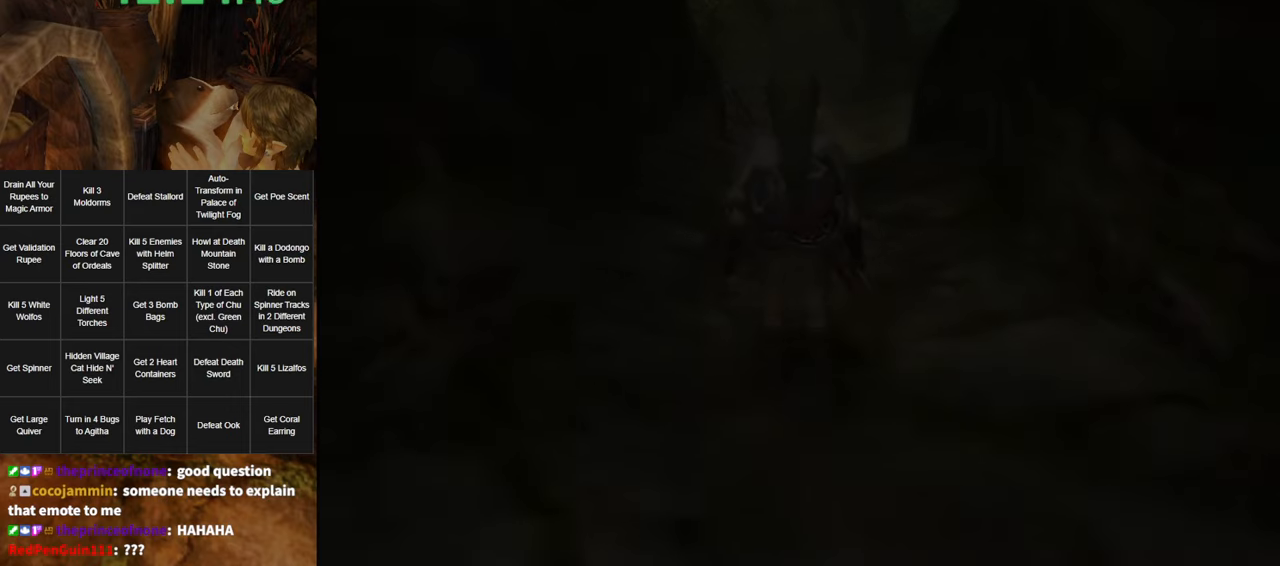
{"buttons": [], "left_stick": "down", "right_stick": "center", "events": []}
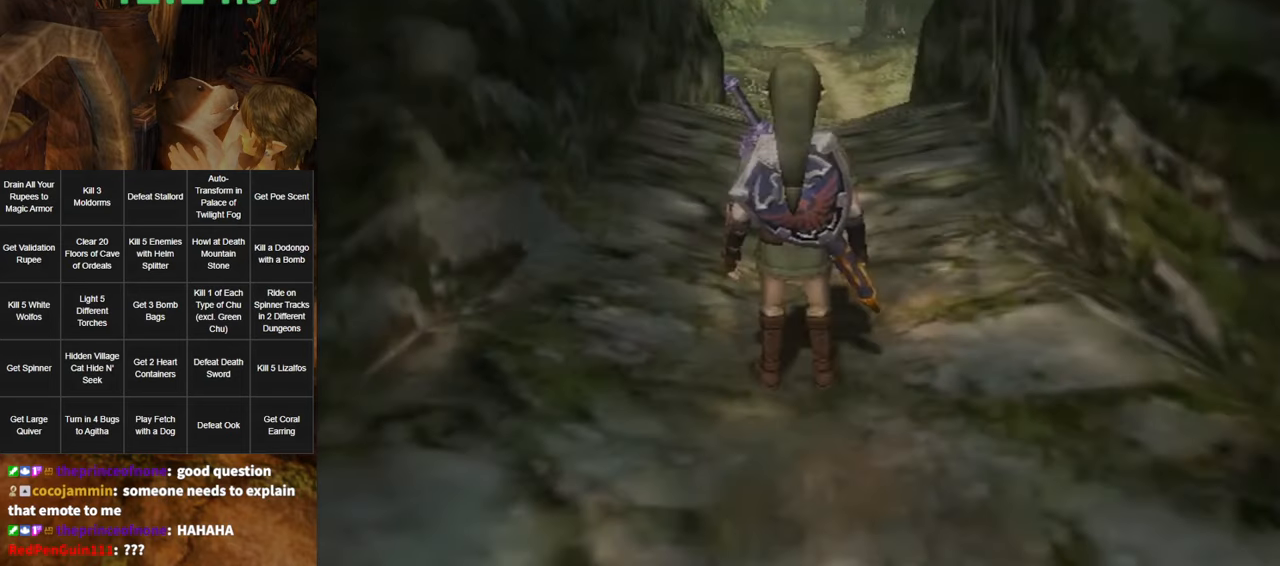
{"buttons": ["A", "L1"], "left_stick": "down", "right_stick": "center", "events": [[150, "A", "down"], [183, "A", "up"], [300, "A", "down"], [333, "A", "up"], [383, "A", "down"], [450, "A", "up"], [483, "A", "down"], [483, "L1", "down"]]}
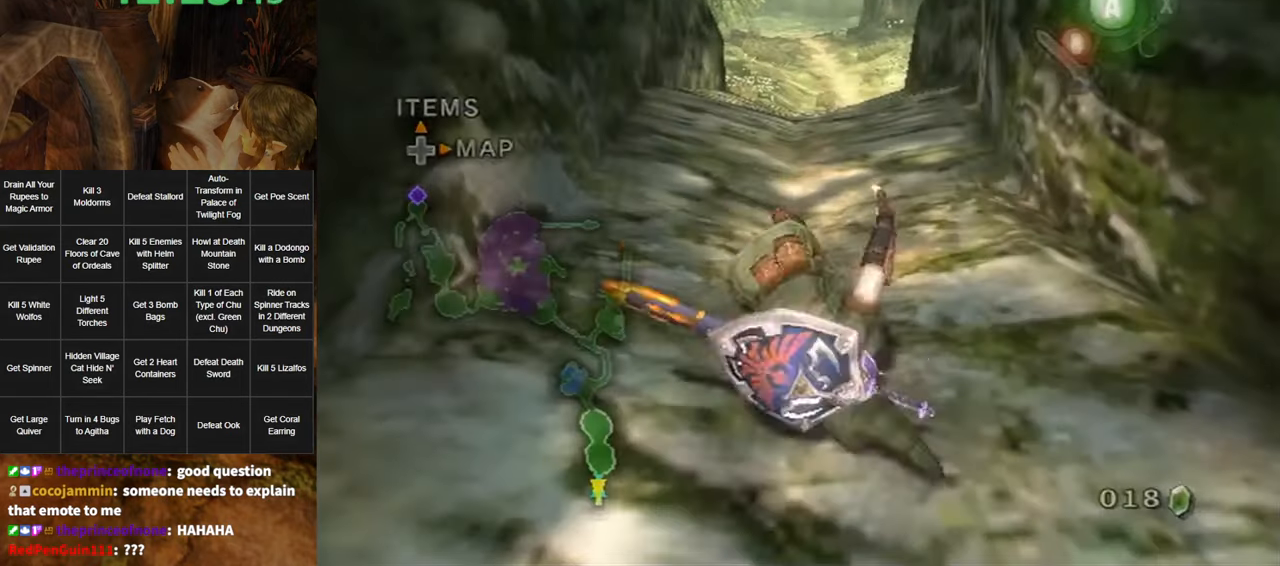
{"buttons": [], "left_stick": "center", "right_stick": "center", "events": [[50, "A", "up"], [400, "left_stick", "center"], [483, "L1", "up"]]}
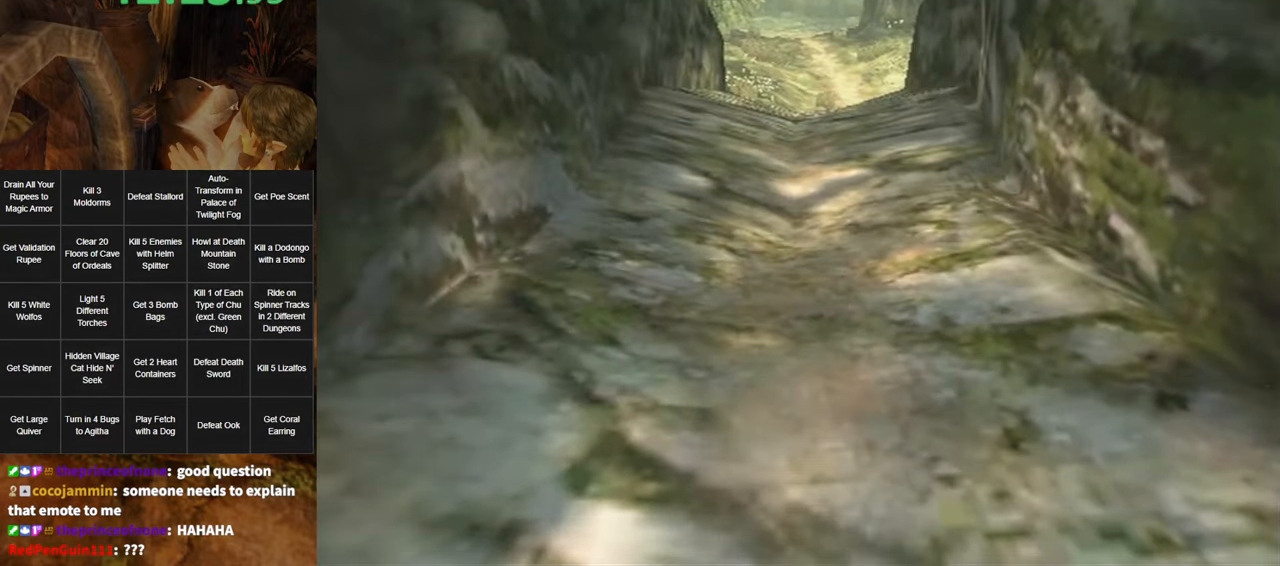
{"buttons": [], "left_stick": "center", "right_stick": "center", "events": []}
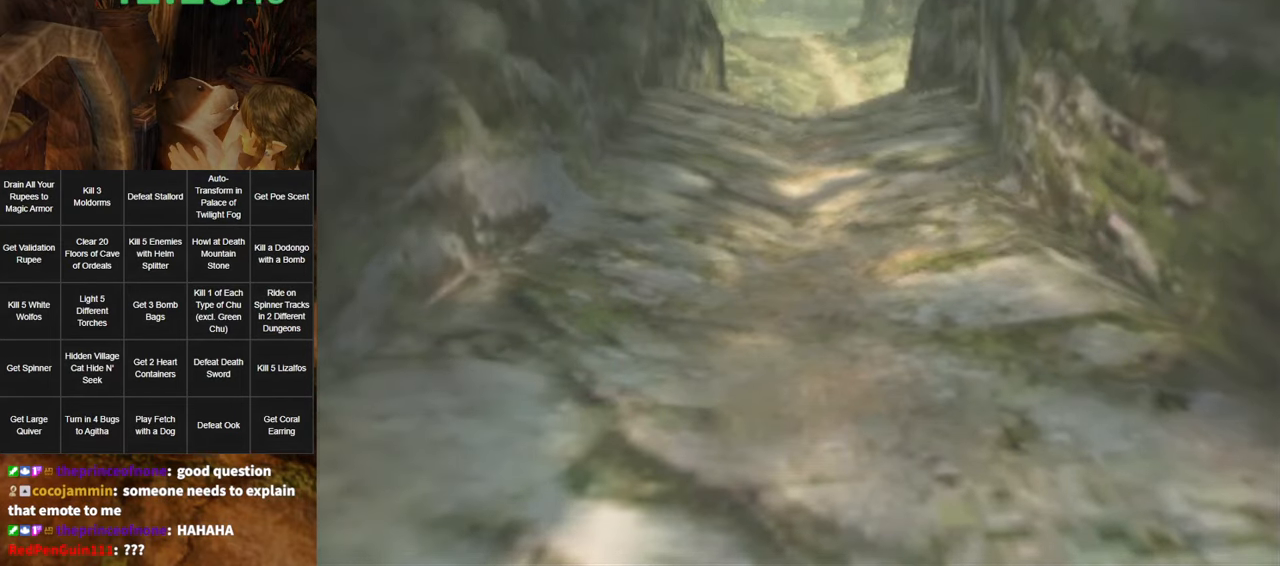
{"buttons": [], "left_stick": "center", "right_stick": "center", "events": []}
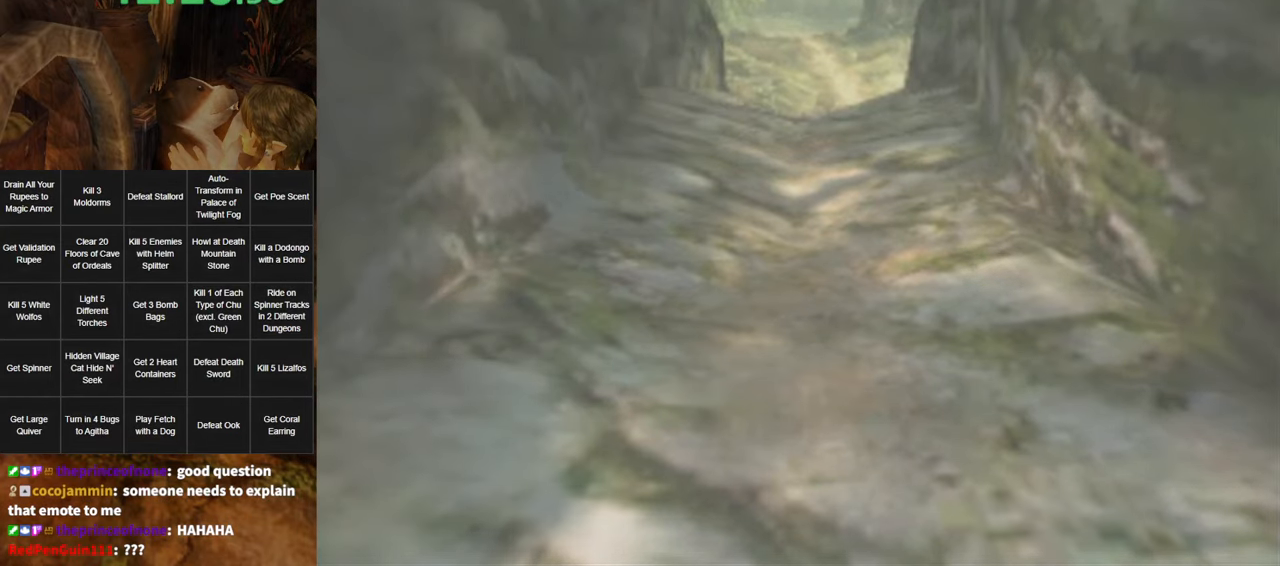
{"buttons": [], "left_stick": "center", "right_stick": "center", "events": []}
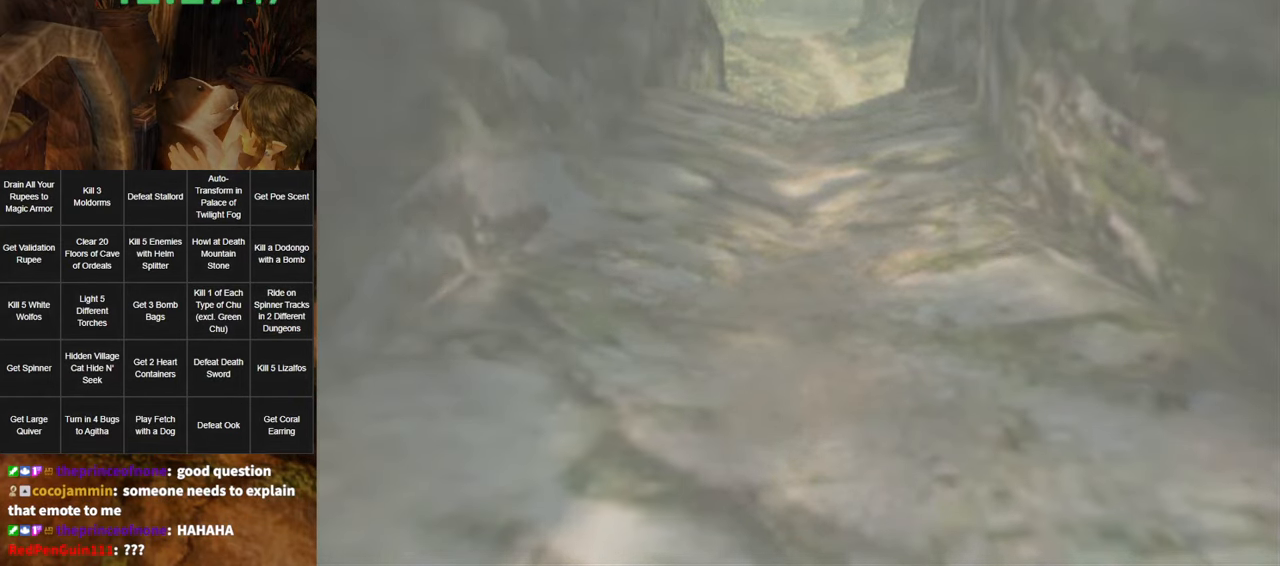
{"buttons": [], "left_stick": "center", "right_stick": "center", "events": []}
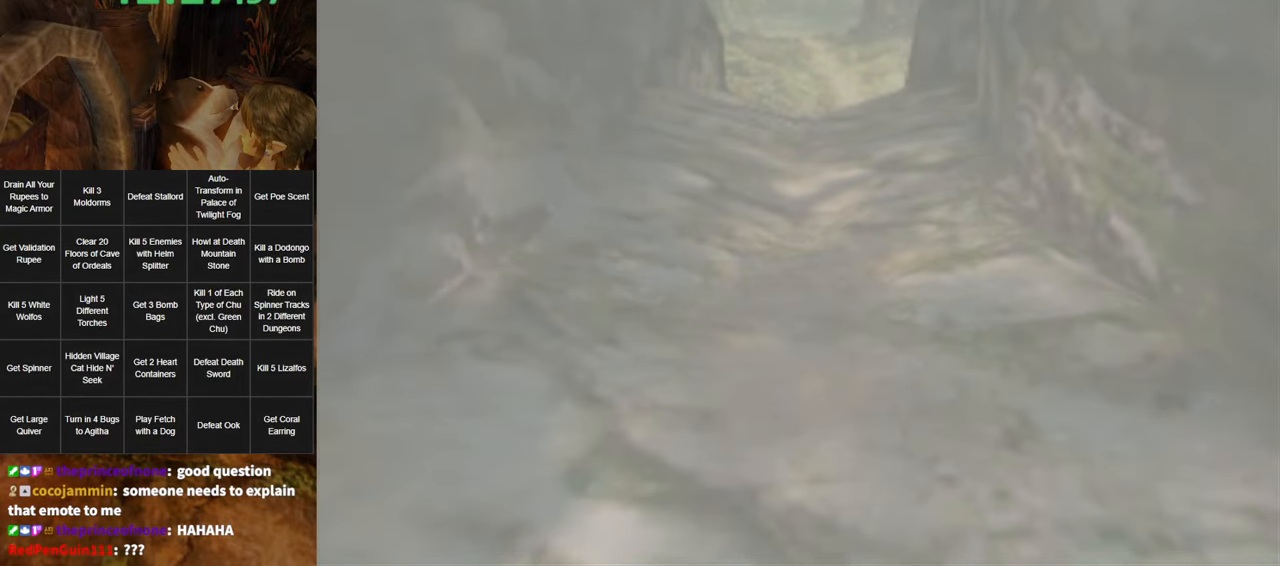
{"buttons": [], "left_stick": "center", "right_stick": "center", "events": []}
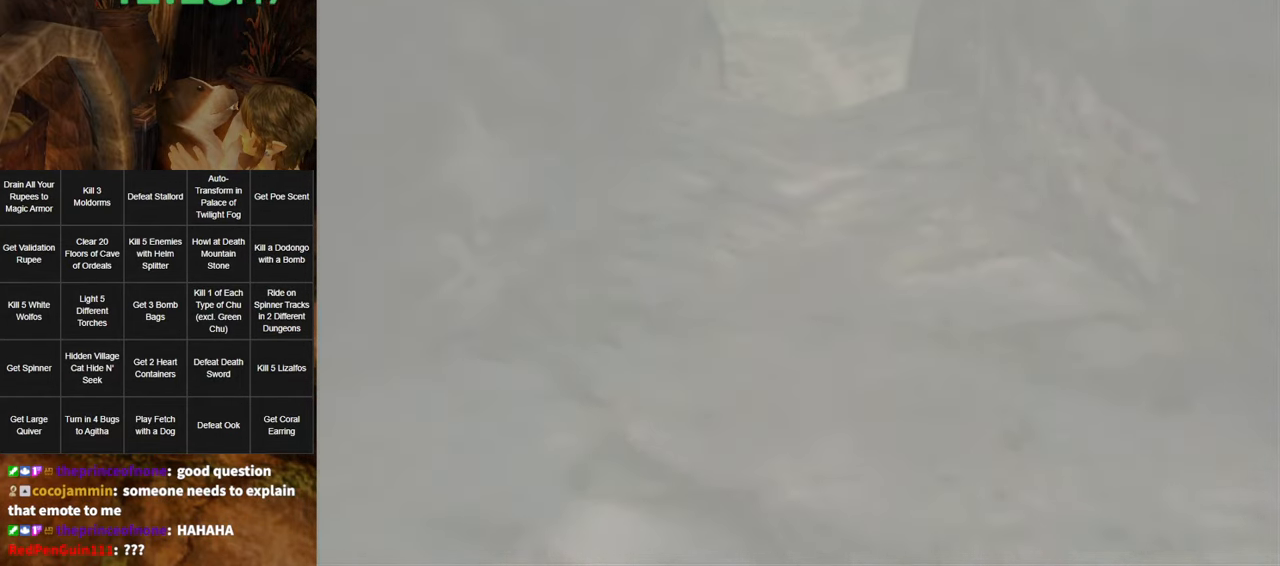
{"buttons": [], "left_stick": "center", "right_stick": "center", "events": []}
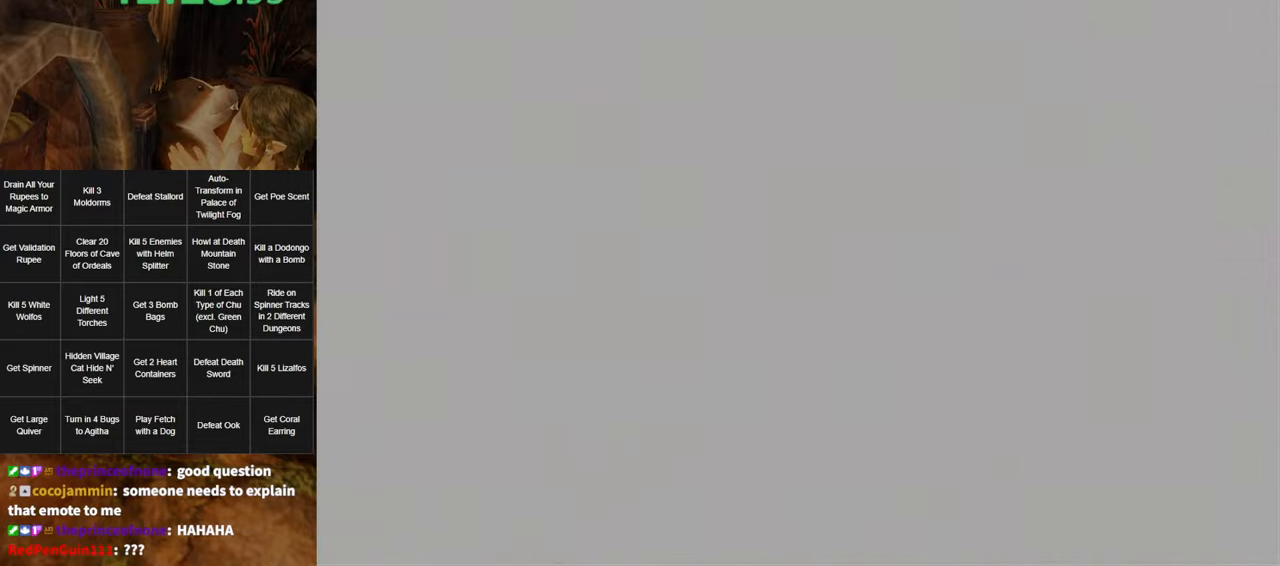
{"buttons": [], "left_stick": "up", "right_stick": "center", "events": [[450, "left_stick", "up"]]}
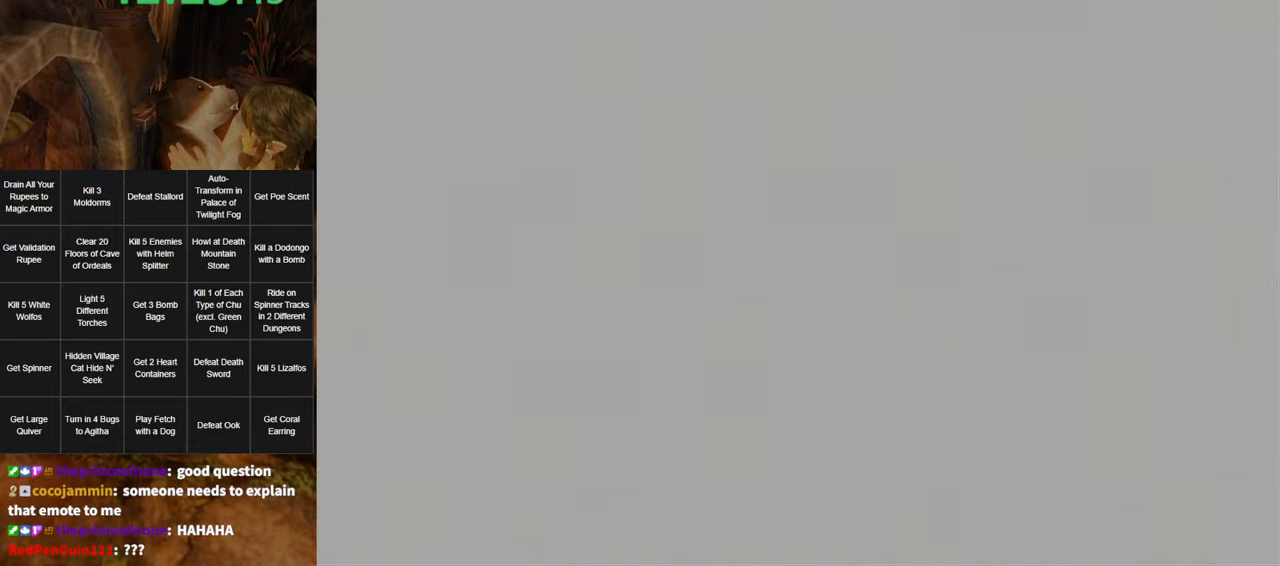
{"buttons": [], "left_stick": "up", "right_stick": "center", "events": []}
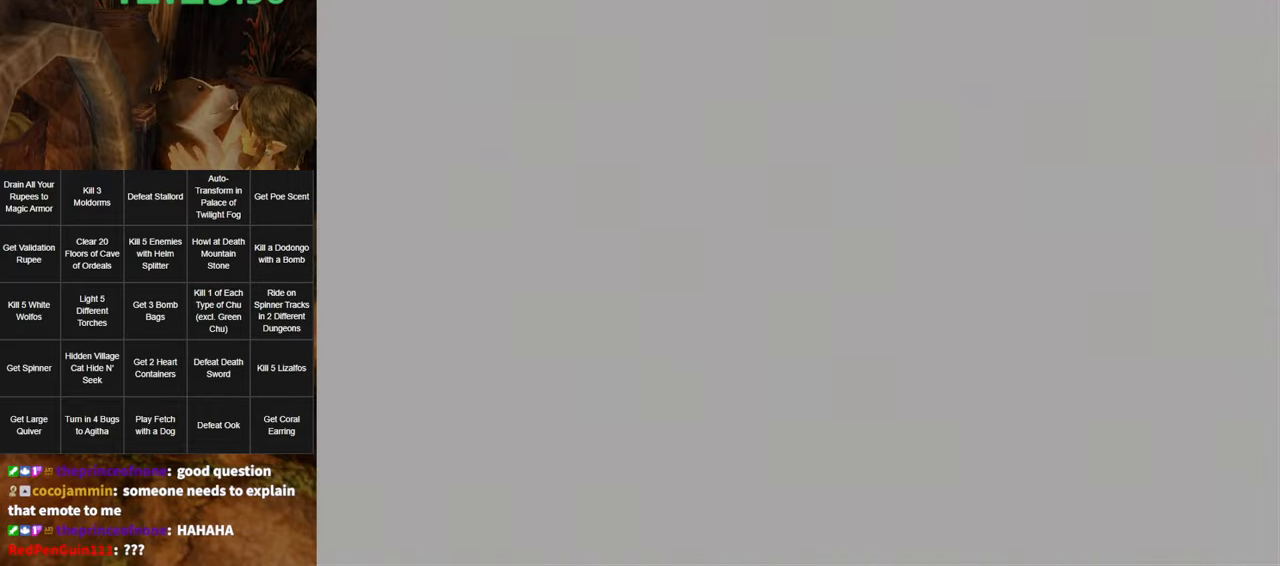
{"buttons": [], "left_stick": "up", "right_stick": "center", "events": []}
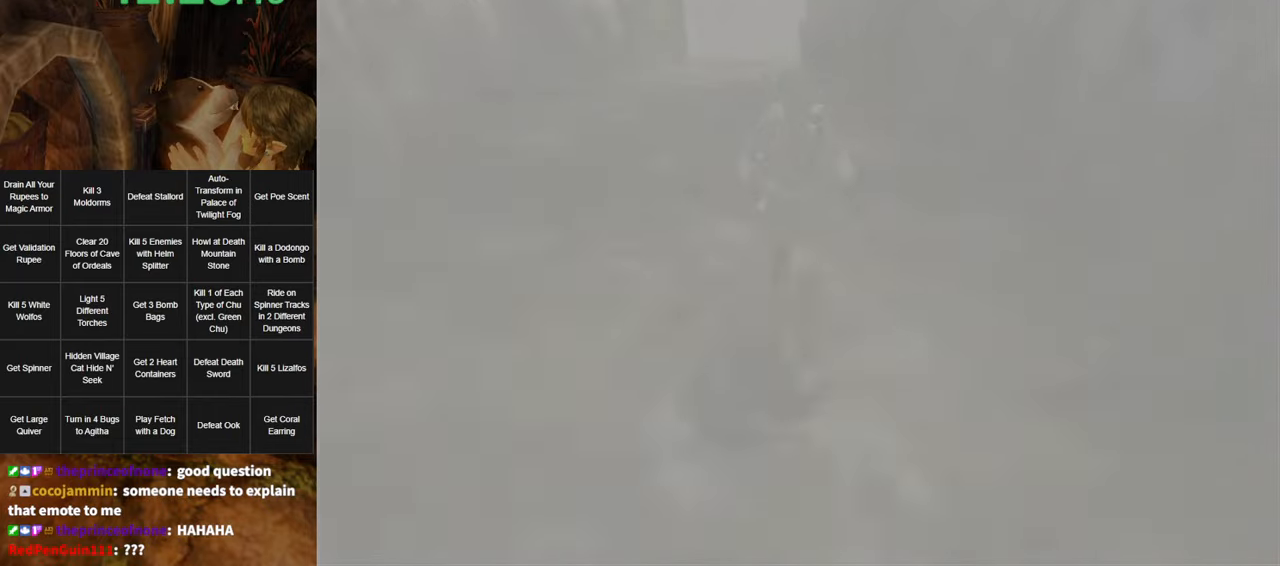
{"buttons": [], "left_stick": "up", "right_stick": "center", "events": []}
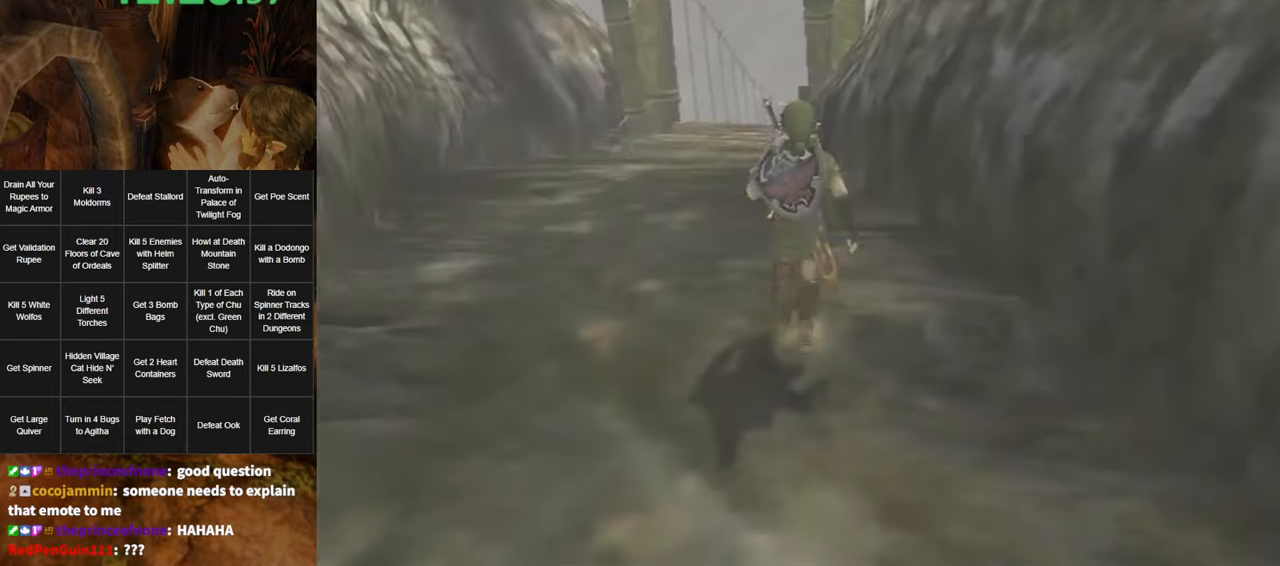
{"buttons": [], "left_stick": "up", "right_stick": "center", "events": [[217, "A", "down"], [267, "A", "up"], [334, "A", "down"], [350, "A", "up"]]}
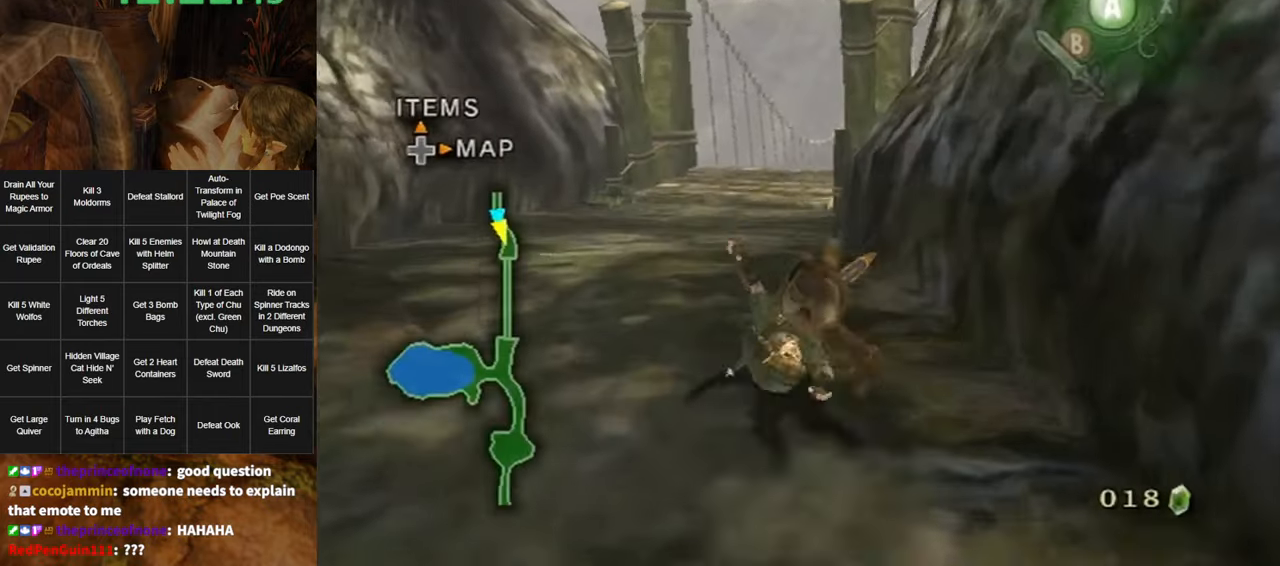
{"buttons": [], "left_stick": "up", "right_stick": "center", "events": [[384, "A", "down"], [450, "A", "up"]]}
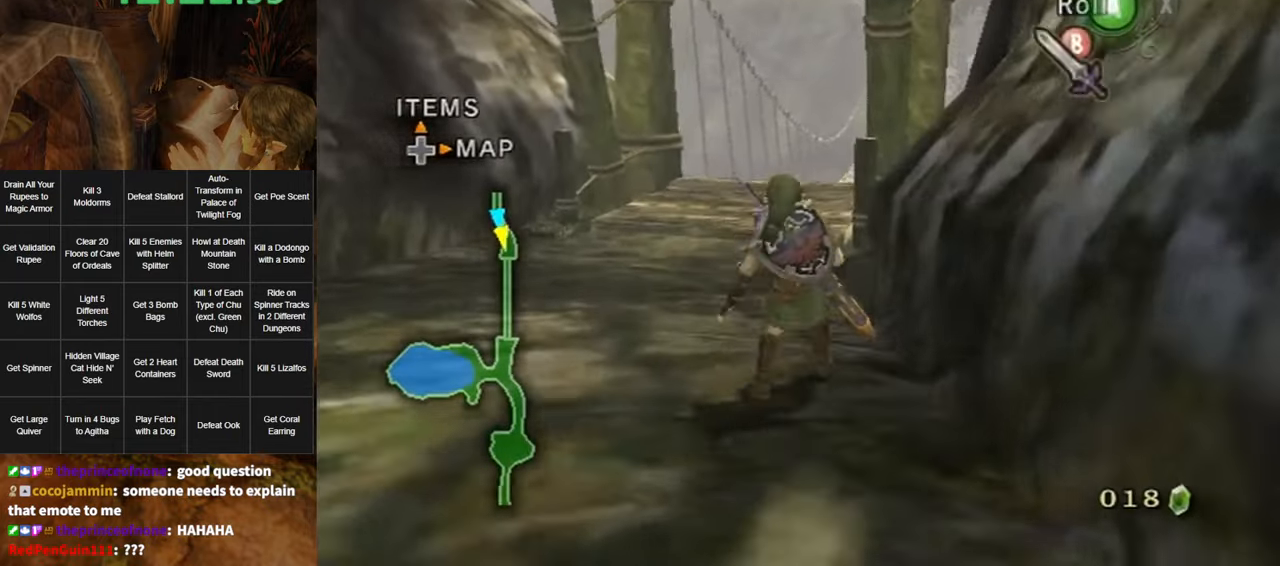
{"buttons": [], "left_stick": "up", "right_stick": "center", "events": [[17, "A", "down"], [84, "A", "up"]]}
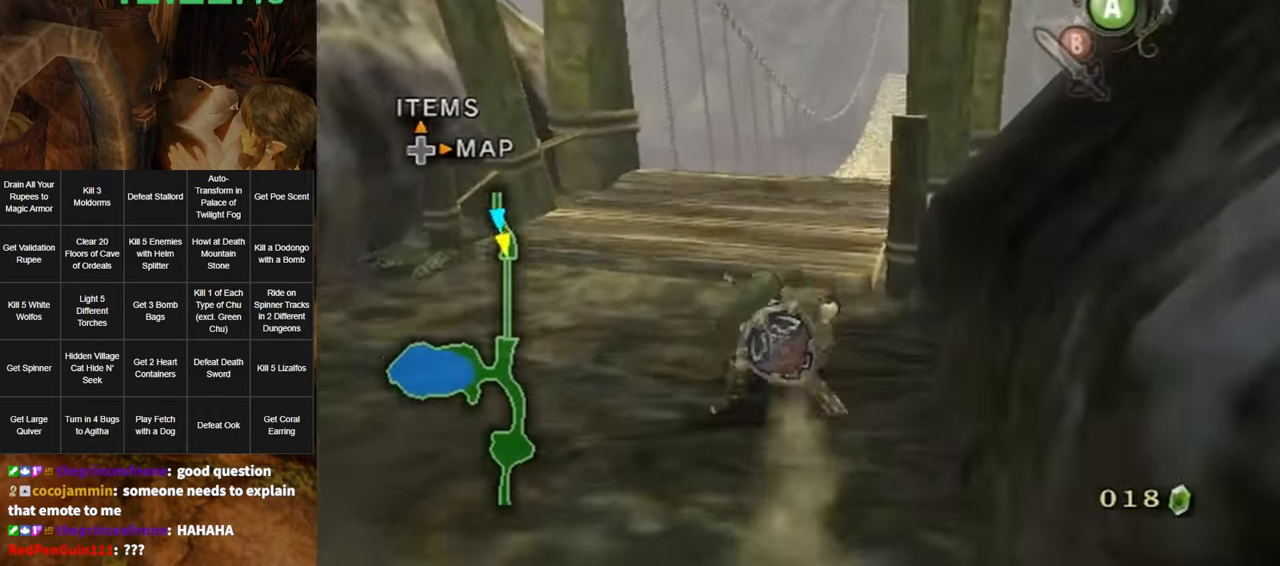
{"buttons": [], "left_stick": "up", "right_stick": "center", "events": [[100, "A", "down"], [167, "A", "up"], [234, "A", "down"], [300, "A", "up"], [334, "A", "down"], [384, "A", "up"]]}
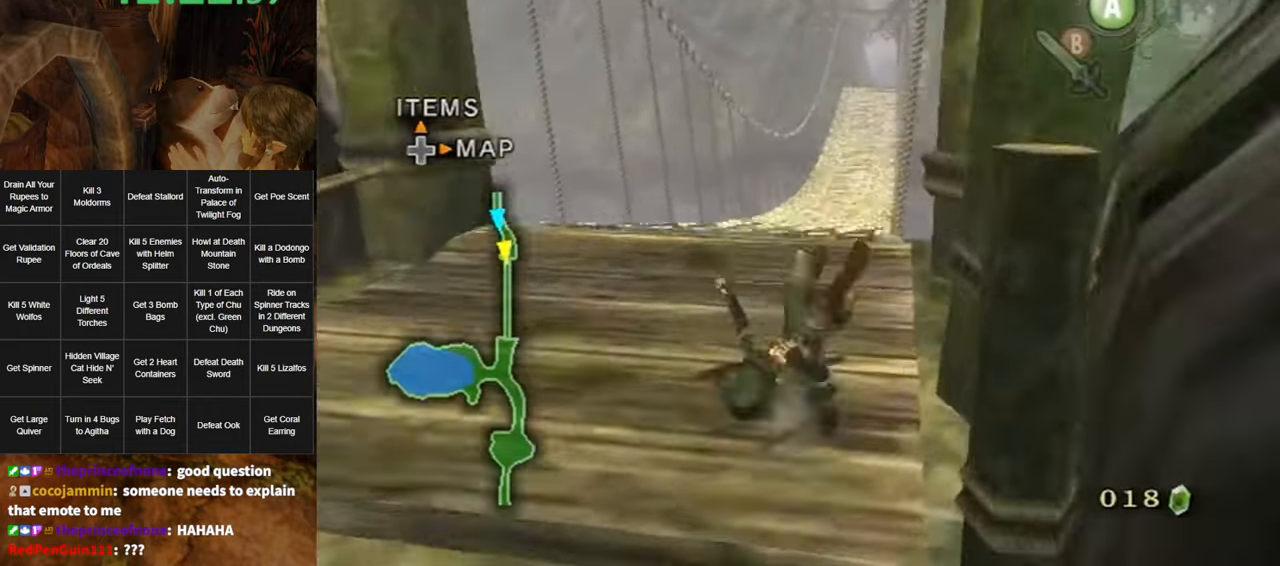
{"buttons": [], "left_stick": "up", "right_stick": "center", "events": []}
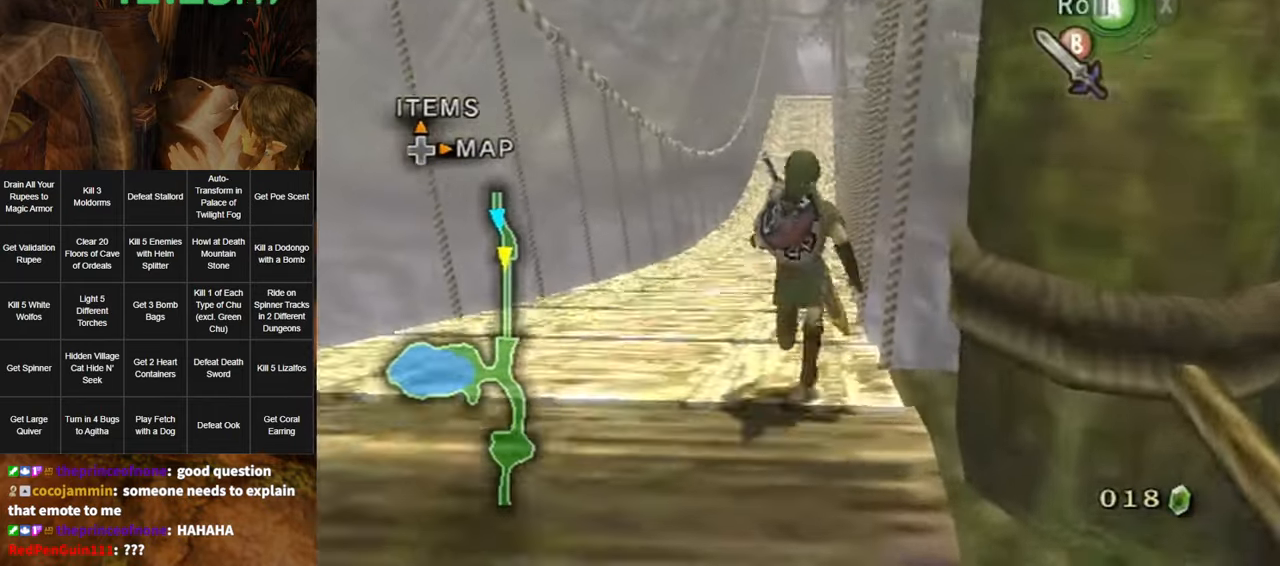
{"buttons": [], "left_stick": "center", "right_stick": "center", "events": [[17, "L1", "down"], [84, "left_stick", "up-right"], [450, "L1", "up"], [450, "left_stick", "center"]]}
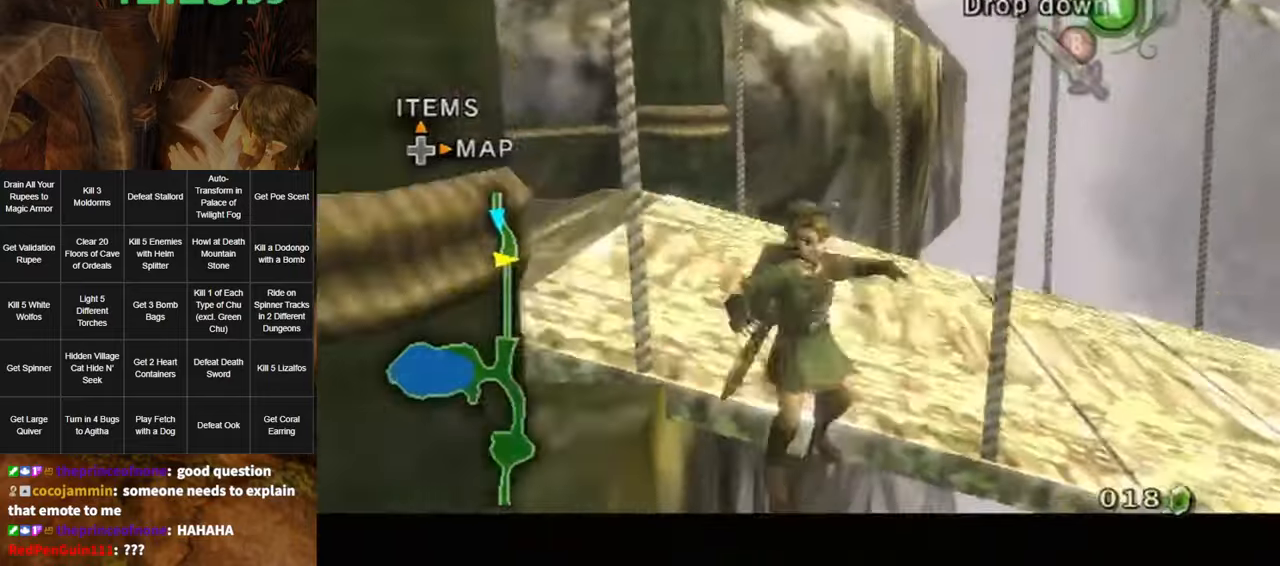
{"buttons": [], "left_stick": "center", "right_stick": "center", "events": [[300, "A", "down"], [300, "DPAD_RIGHT", "down"], [400, "A", "up"], [400, "DPAD_RIGHT", "up"]]}
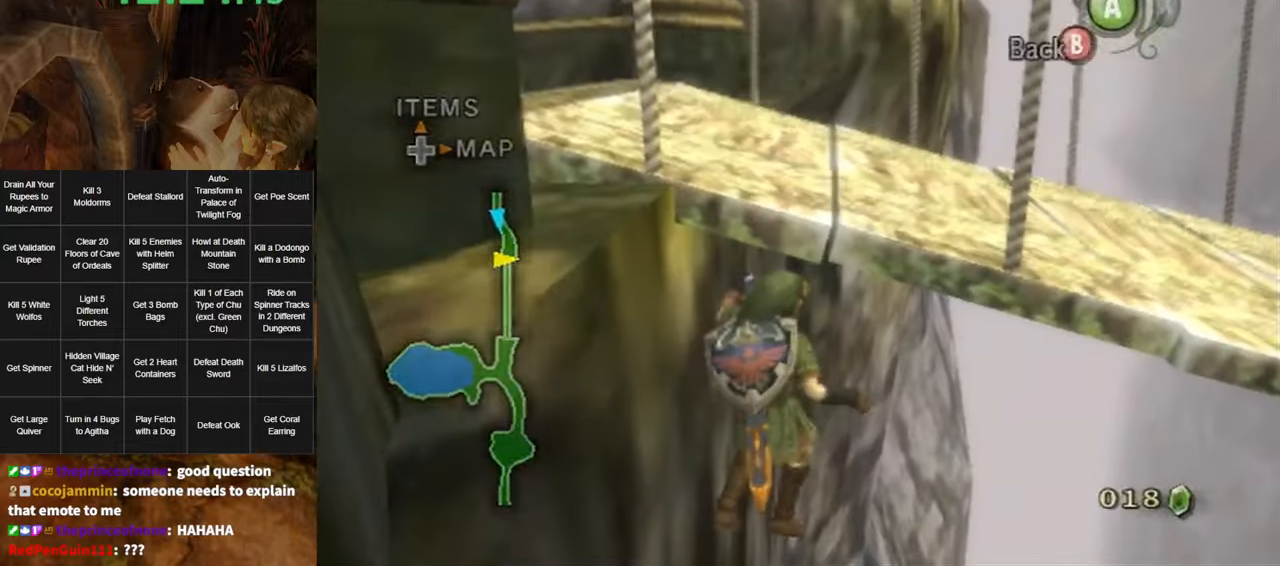
{"buttons": ["B"], "left_stick": "center", "right_stick": "center", "events": [[400, "B", "down"]]}
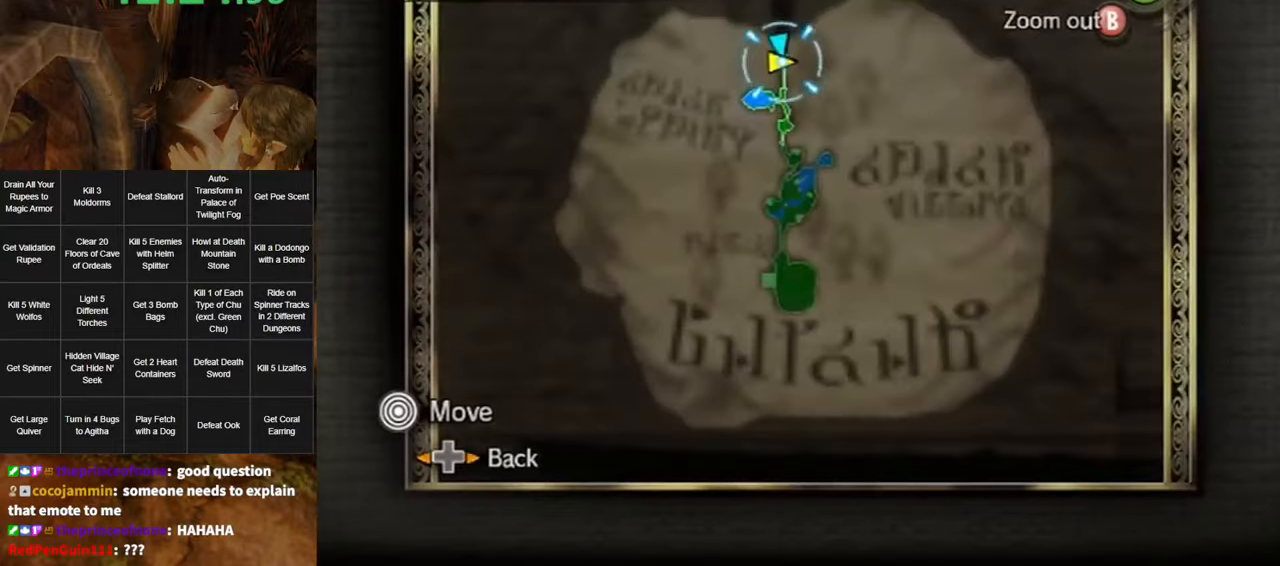
{"buttons": ["X"], "left_stick": "center", "right_stick": "center", "events": [[16, "B", "up"], [233, "X", "down"]]}